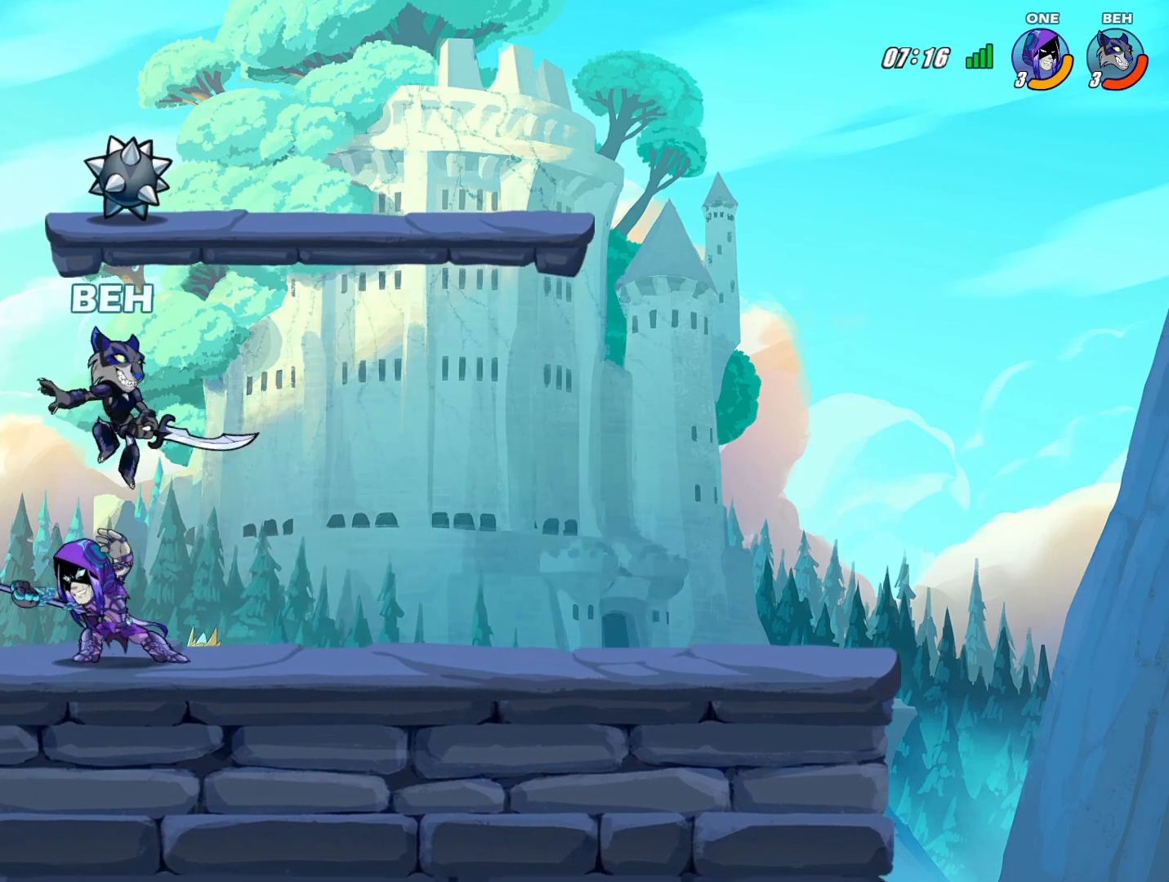
Gameplay with a controller (PlayStation layout); each line is a JSON object with the inputs held at the frame after it. "events" lists button and stick changes between this image and that frame as [ms after this image, input, new state], when the widget could be followed in between. Not read: right_stick.
{"buttons": ["SQUARE"], "left_stick": "left", "events": [[125, "L2", "down"], [292, "left_stick", "center"], [375, "L2", "up"], [375, "left_stick", "left"], [500, "SQUARE", "down"]]}
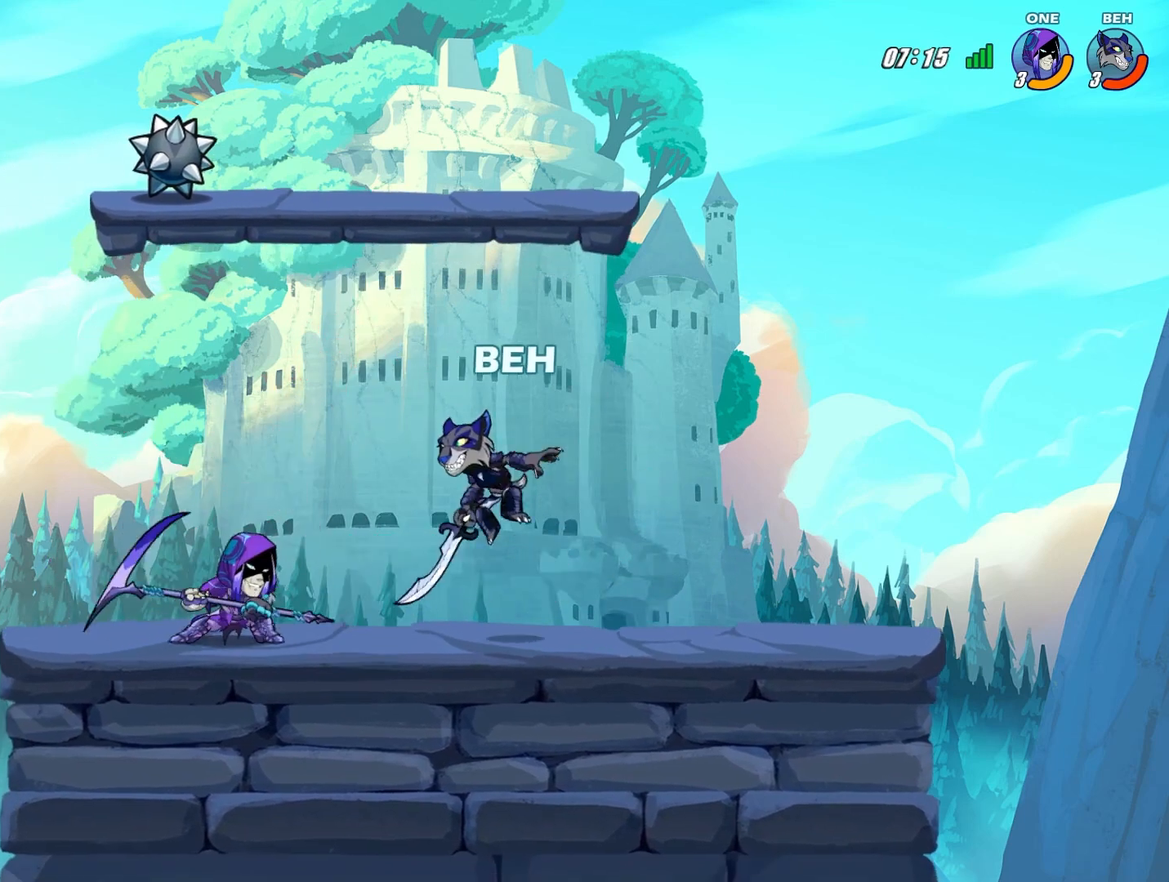
{"buttons": [], "left_stick": "left", "events": [[84, "SQUARE", "up"], [167, "SQUARE", "down"], [251, "SQUARE", "up"], [292, "SQUARE", "down"], [376, "SQUARE", "up"], [417, "SQUARE", "down"], [501, "SQUARE", "up"]]}
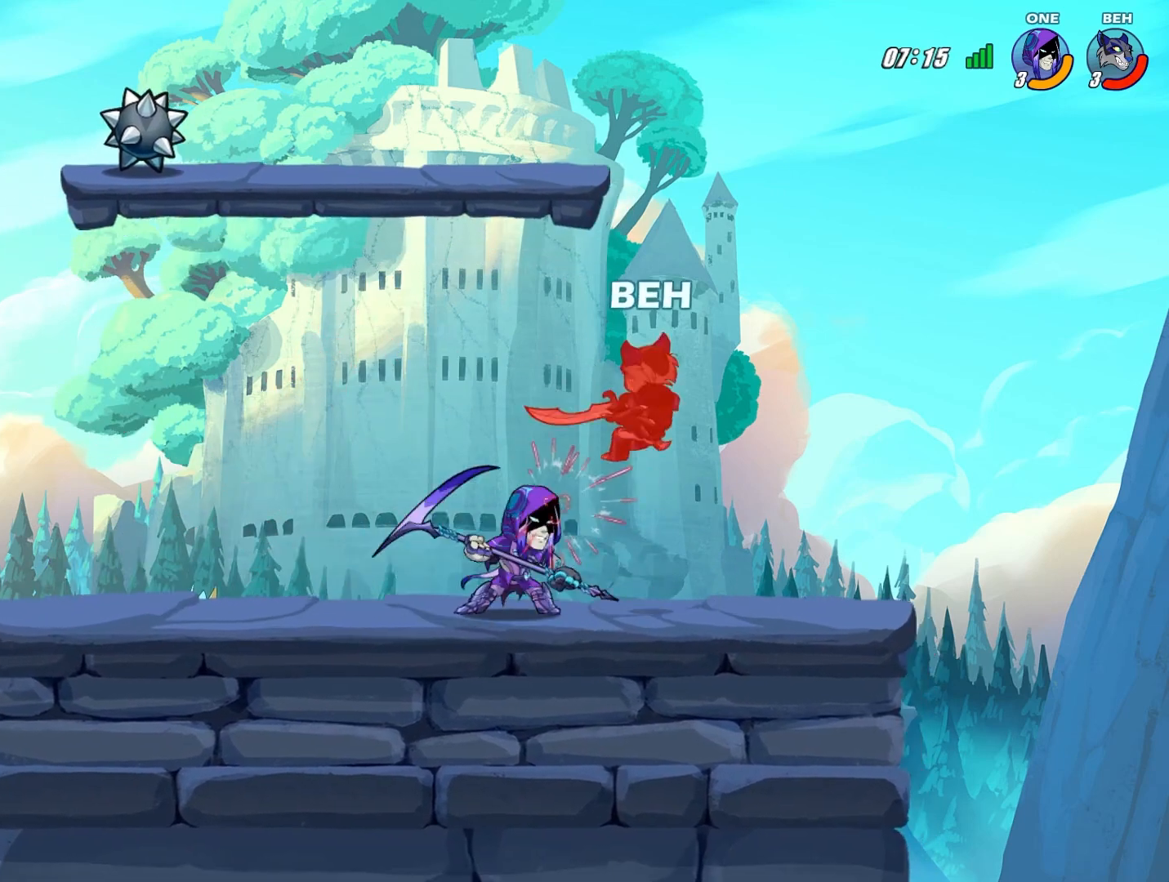
{"buttons": ["R2"], "left_stick": "center", "events": [[334, "left_stick", "center"], [375, "R2", "down"]]}
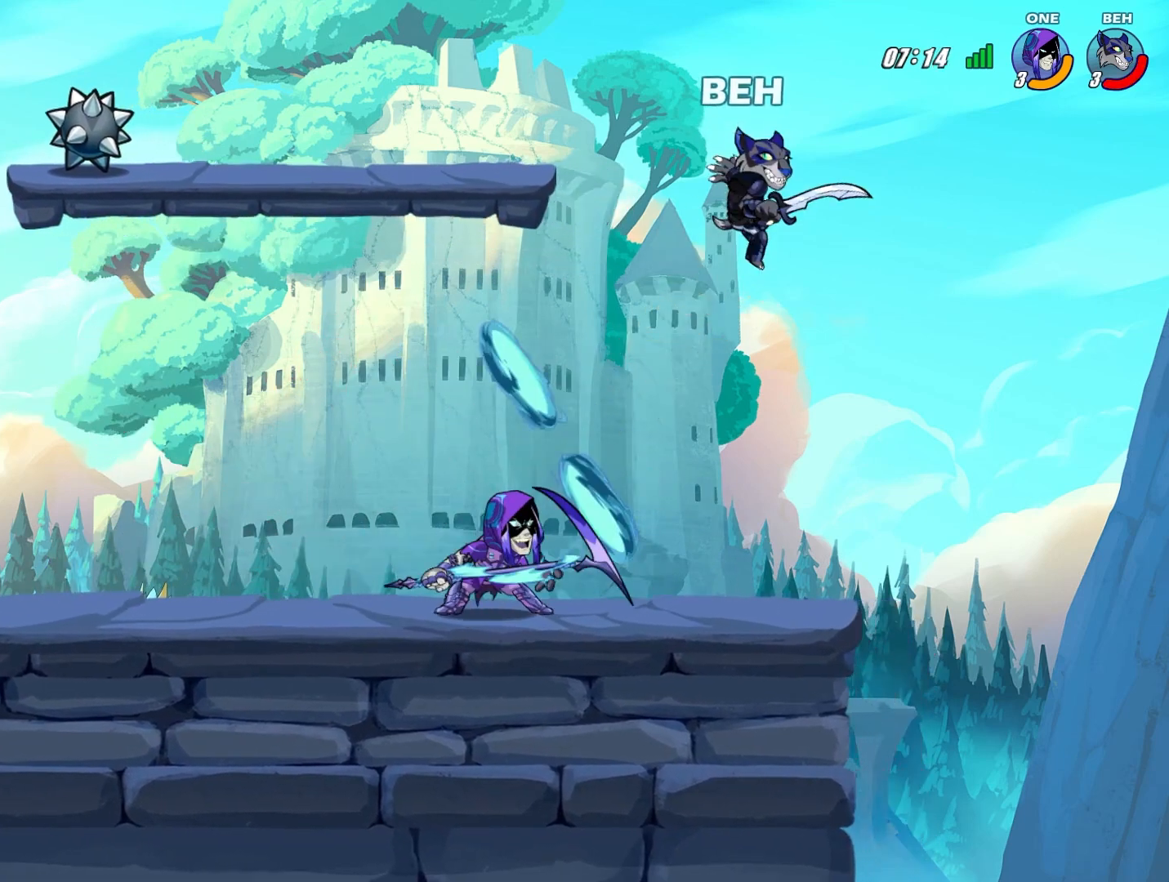
{"buttons": ["R2"], "left_stick": "center", "events": [[125, "R2", "up"], [292, "R2", "down"]]}
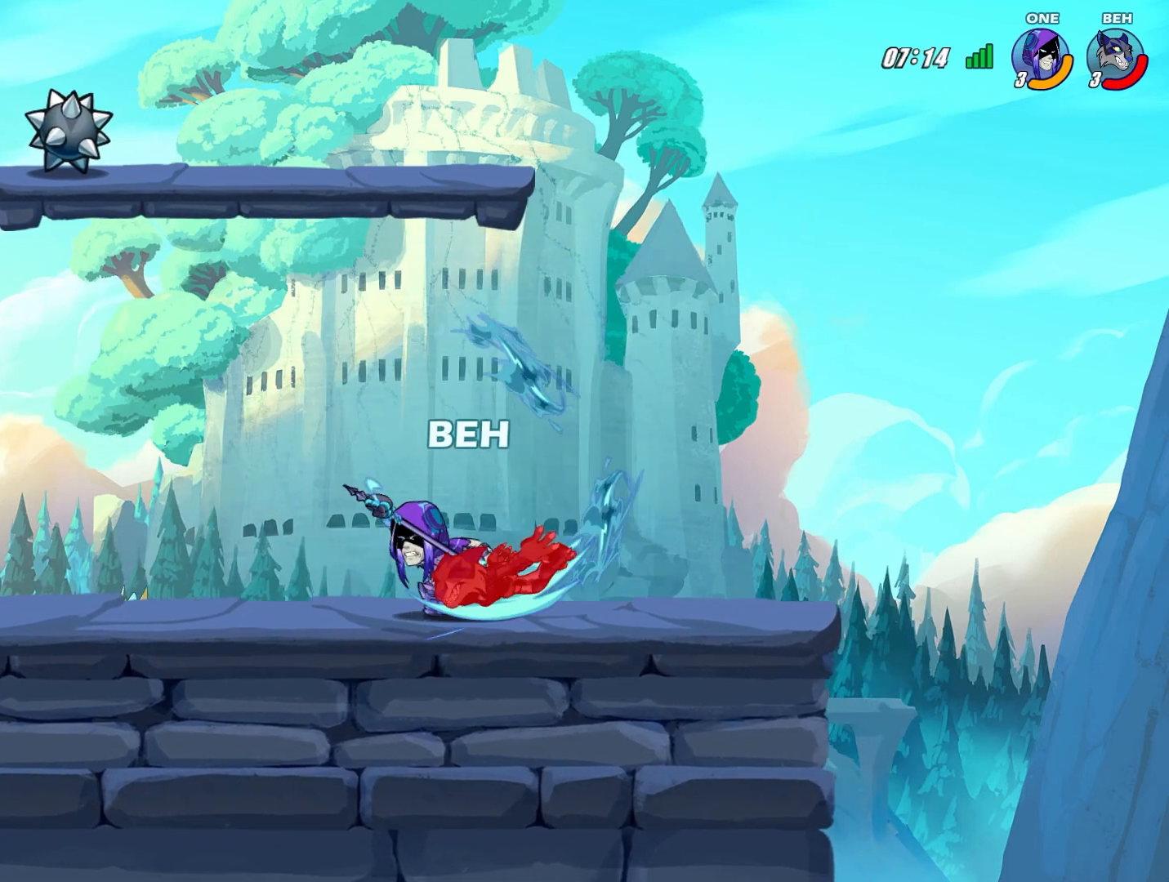
{"buttons": [], "left_stick": "down-right", "events": [[125, "R2", "up"], [292, "left_stick", "down-right"]]}
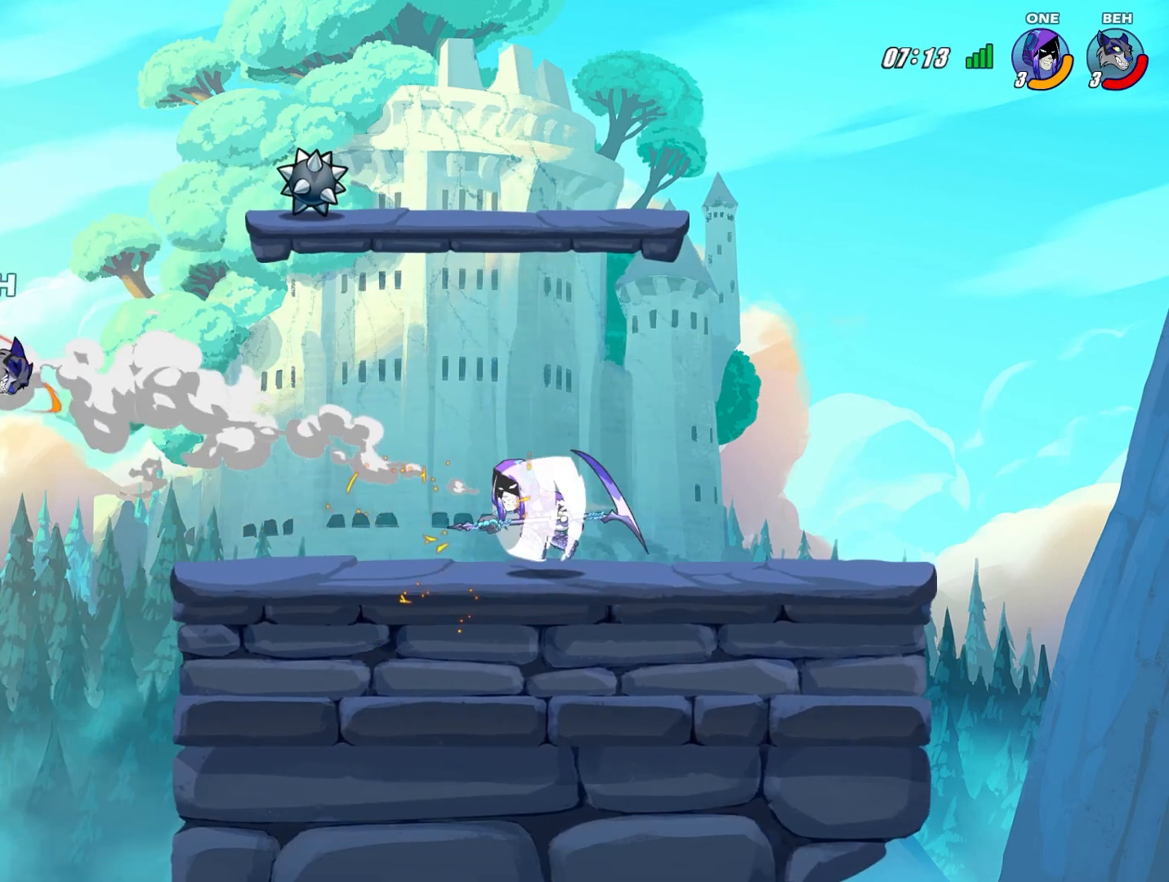
{"buttons": [], "left_stick": "up-left", "events": [[209, "CROSS", "down"], [292, "CROSS", "up"], [292, "left_stick", "up-left"]]}
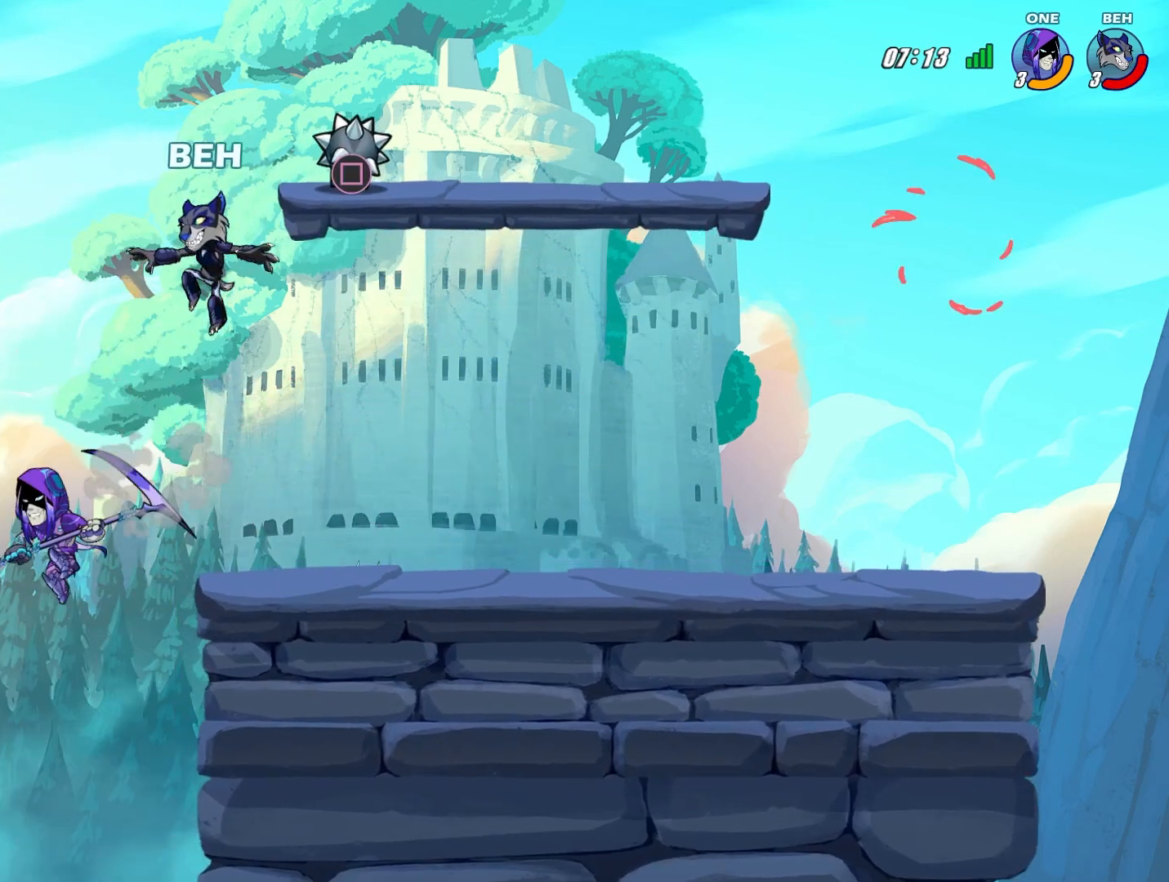
{"buttons": [], "left_stick": "right", "events": [[42, "left_stick", "right"]]}
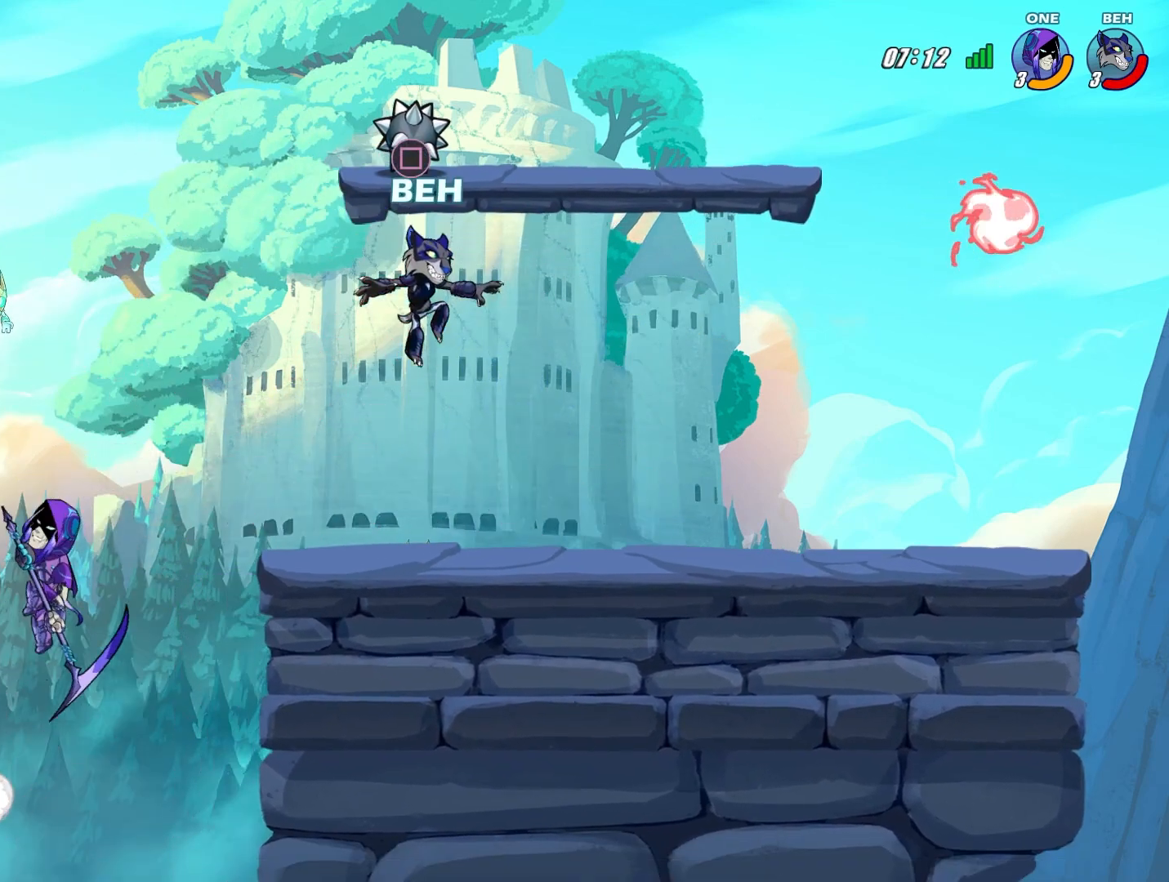
{"buttons": [], "left_stick": "right", "events": []}
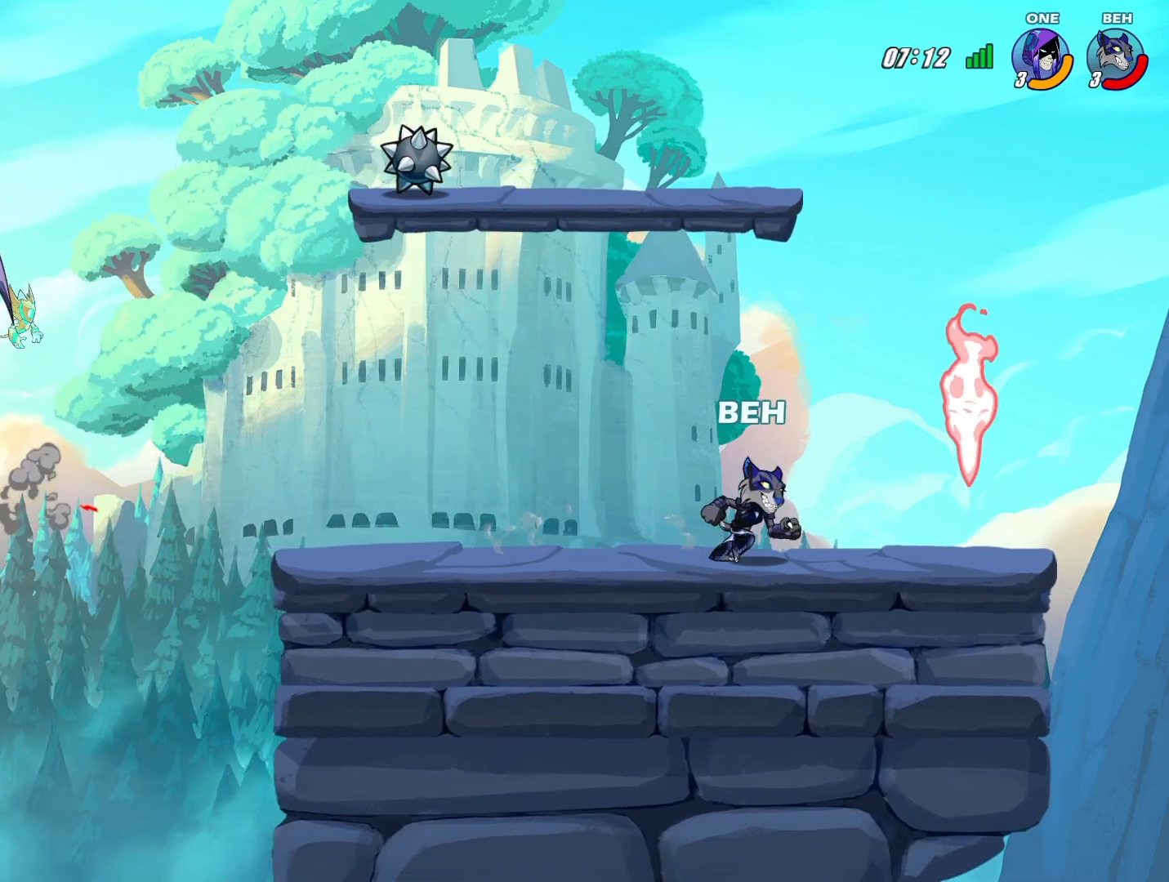
{"buttons": [], "left_stick": "left", "events": [[250, "SQUARE", "down"], [333, "SQUARE", "up"], [333, "left_stick", "left"]]}
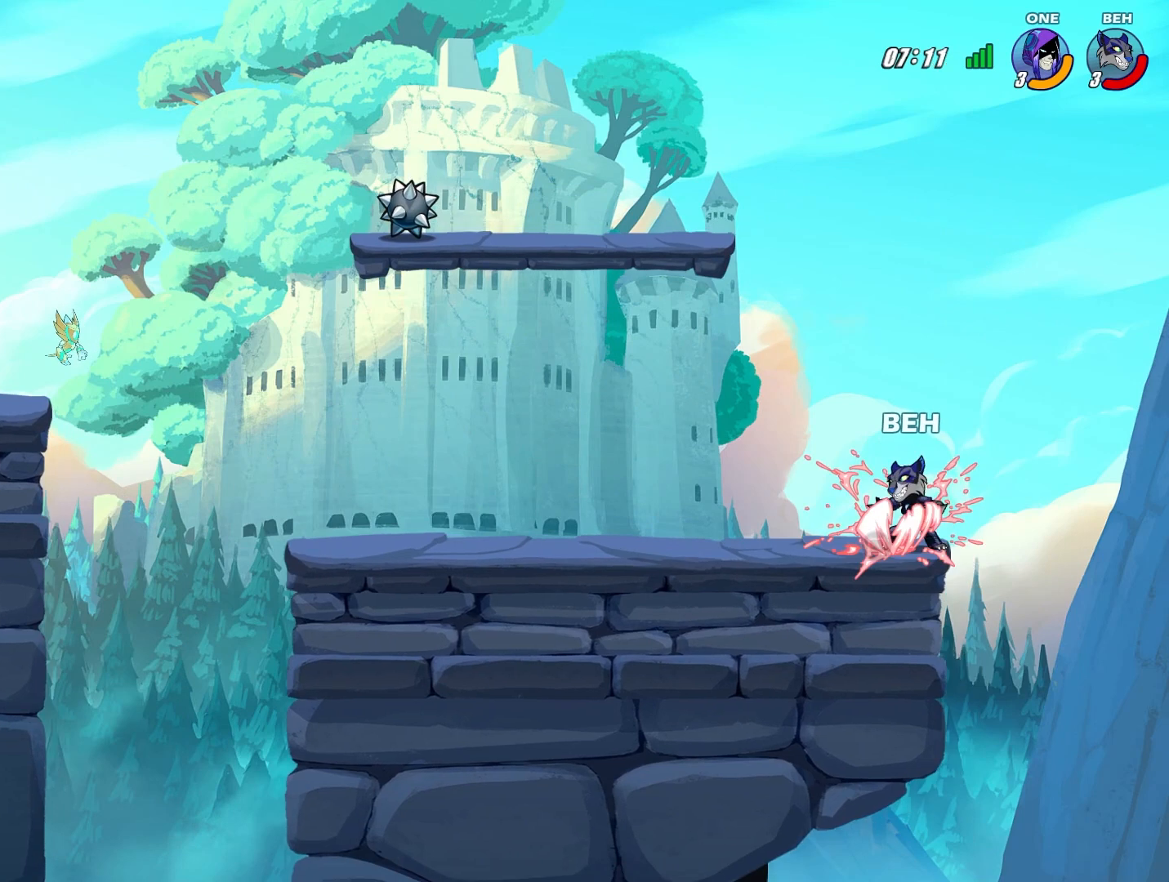
{"buttons": [], "left_stick": "left", "events": []}
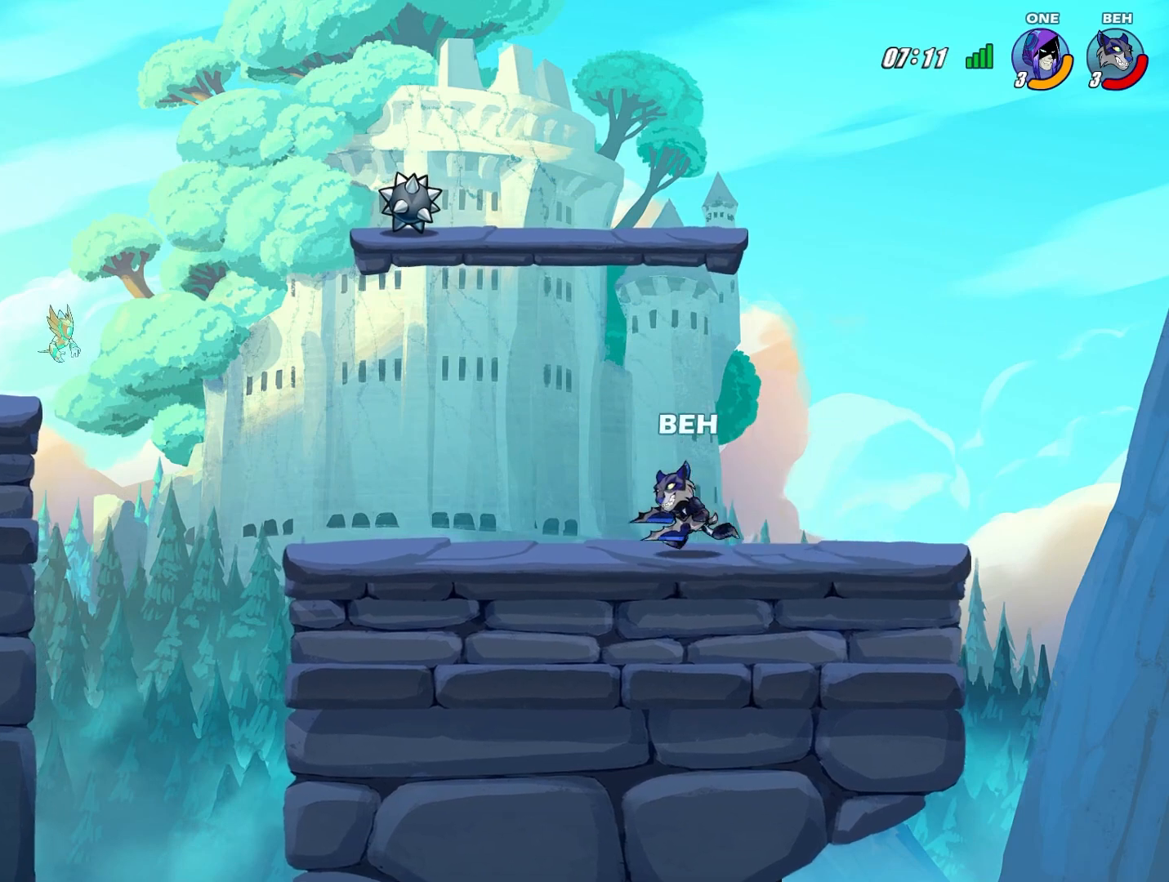
{"buttons": [], "left_stick": "center", "events": [[333, "left_stick", "center"]]}
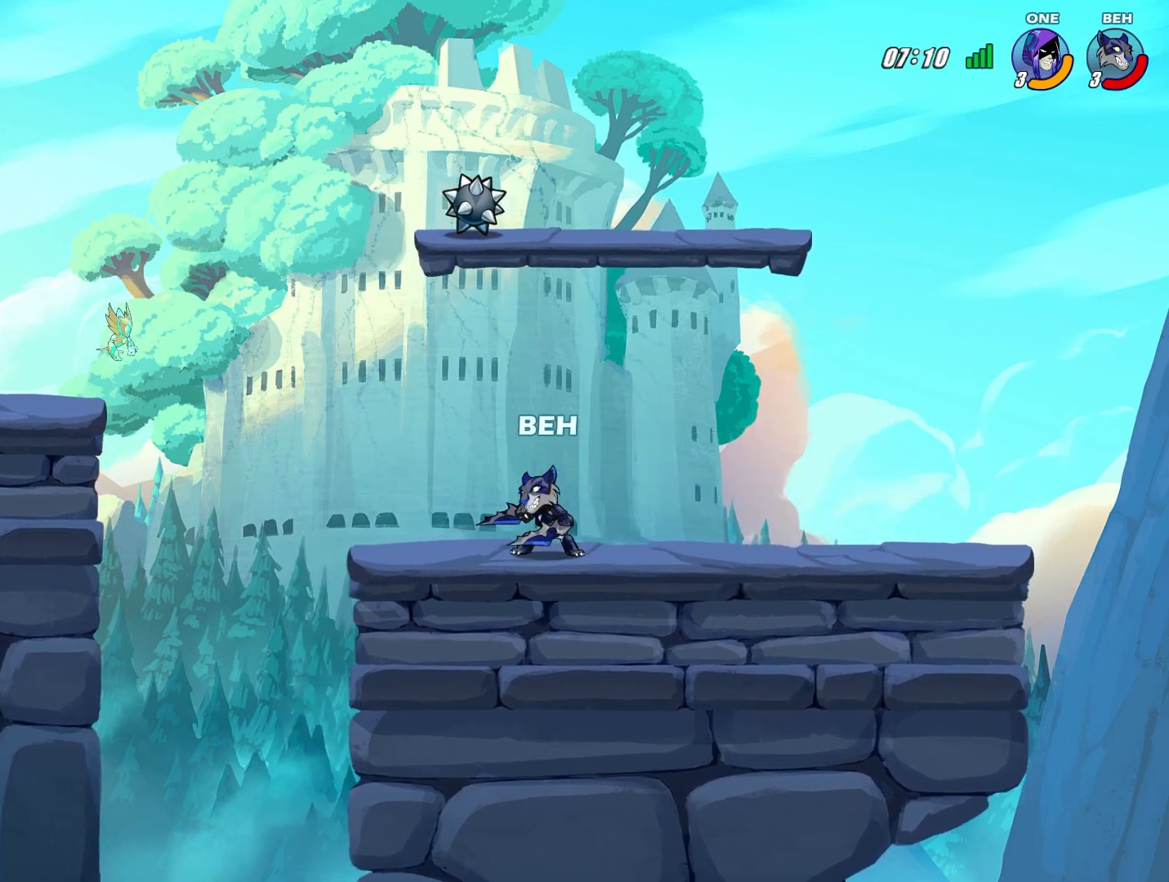
{"buttons": [], "left_stick": "up-left", "events": [[125, "left_stick", "left"], [292, "left_stick", "up-left"]]}
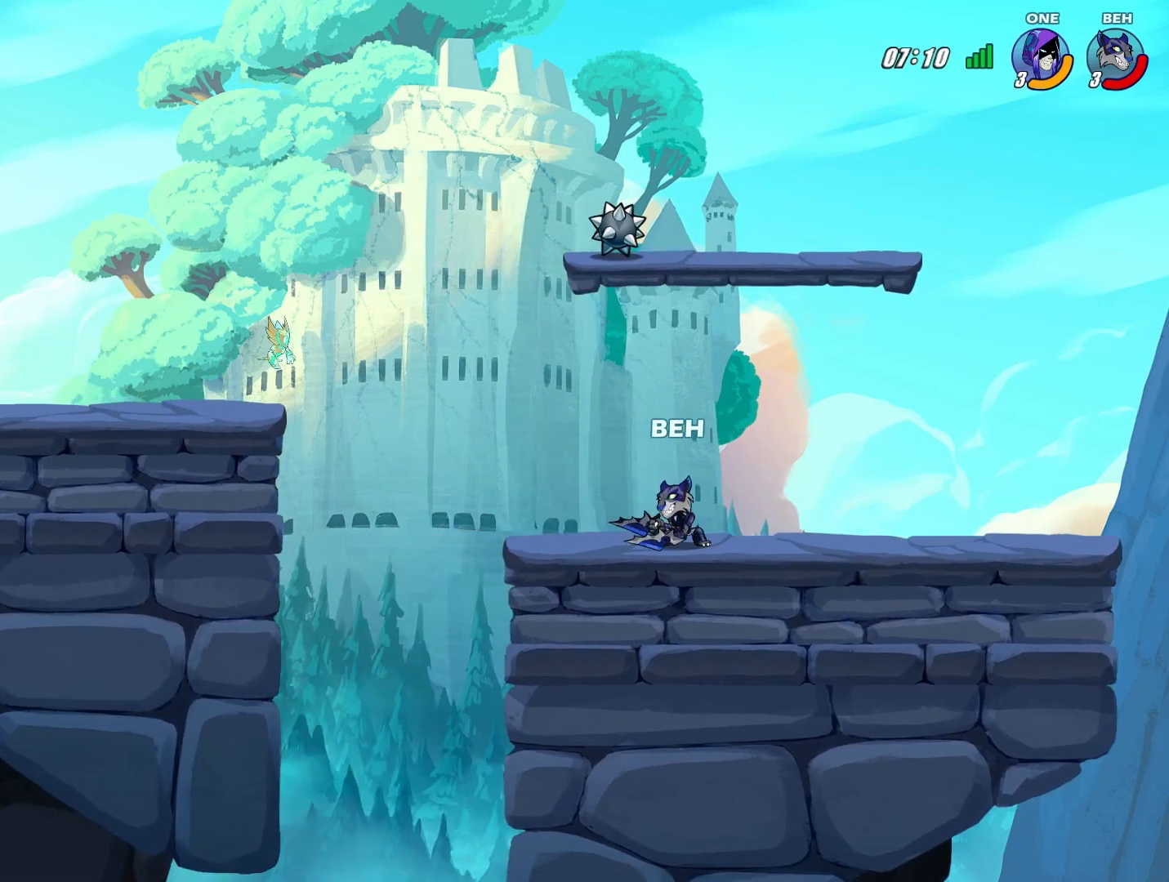
{"buttons": [], "left_stick": "center", "events": [[500, "left_stick", "center"]]}
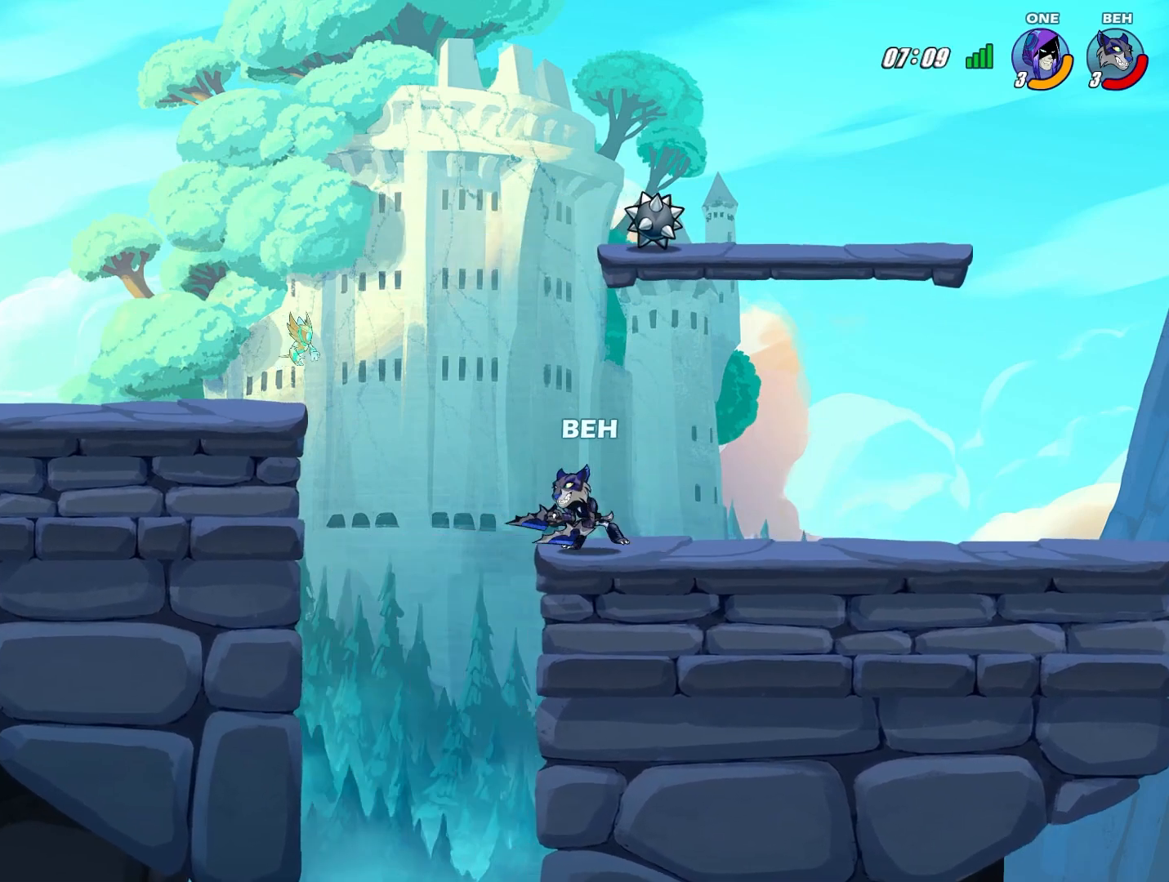
{"buttons": [], "left_stick": "up-left", "events": [[209, "left_stick", "left"], [292, "CROSS", "down"], [292, "left_stick", "up-left"], [417, "CROSS", "up"]]}
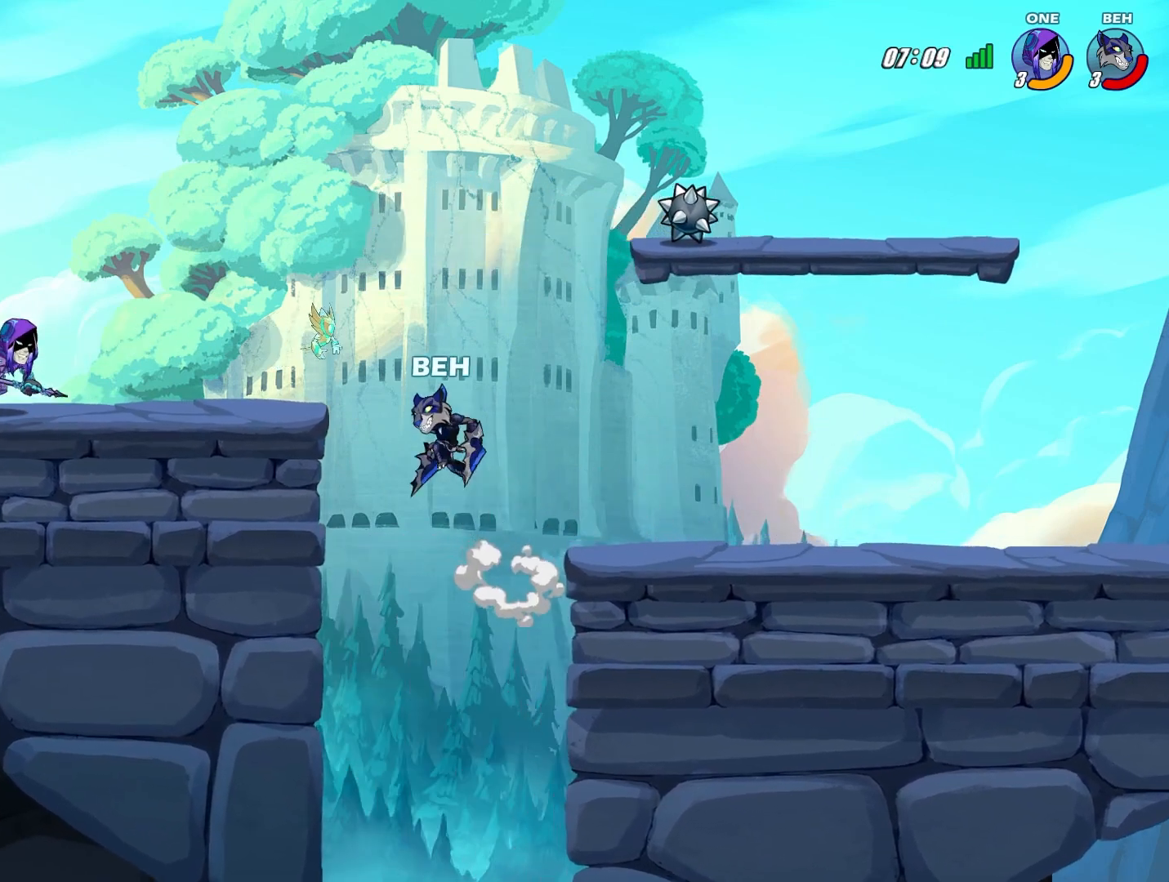
{"buttons": ["L2", "R2"], "left_stick": "up", "events": [[208, "left_stick", "up"], [250, "L2", "down"], [375, "R2", "down"]]}
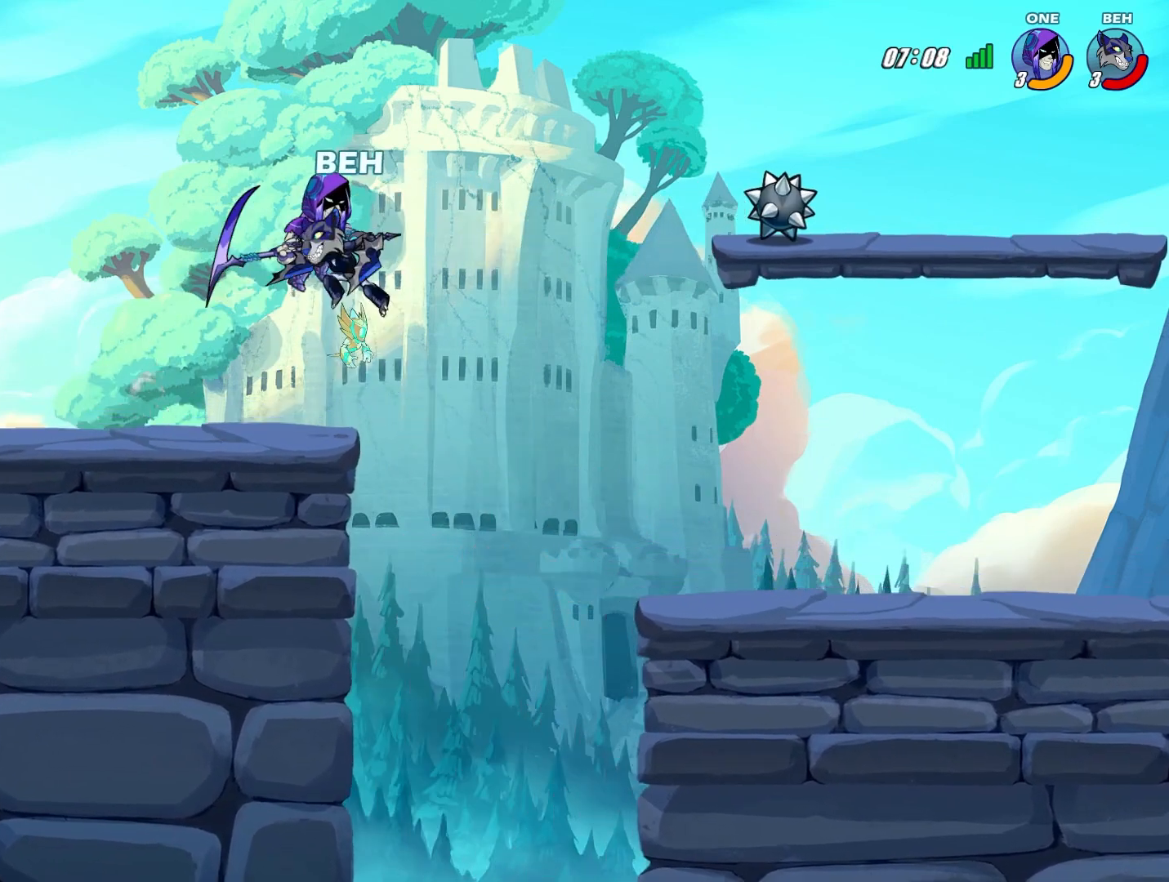
{"buttons": [], "left_stick": "down-left", "events": [[42, "L2", "up"], [42, "R2", "up"], [42, "left_stick", "up-left"], [167, "left_stick", "left"], [334, "left_stick", "down-left"]]}
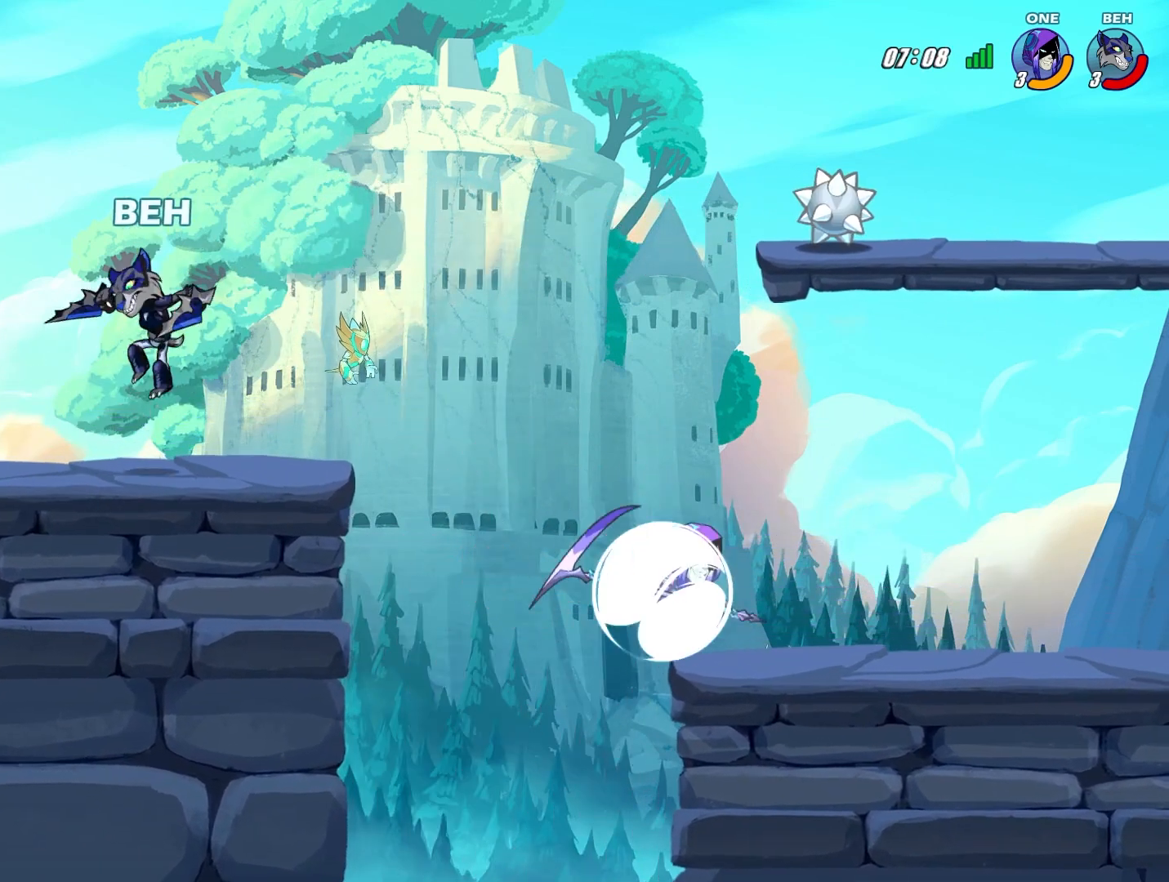
{"buttons": [], "left_stick": "right", "events": [[83, "left_stick", "center"], [167, "left_stick", "right"]]}
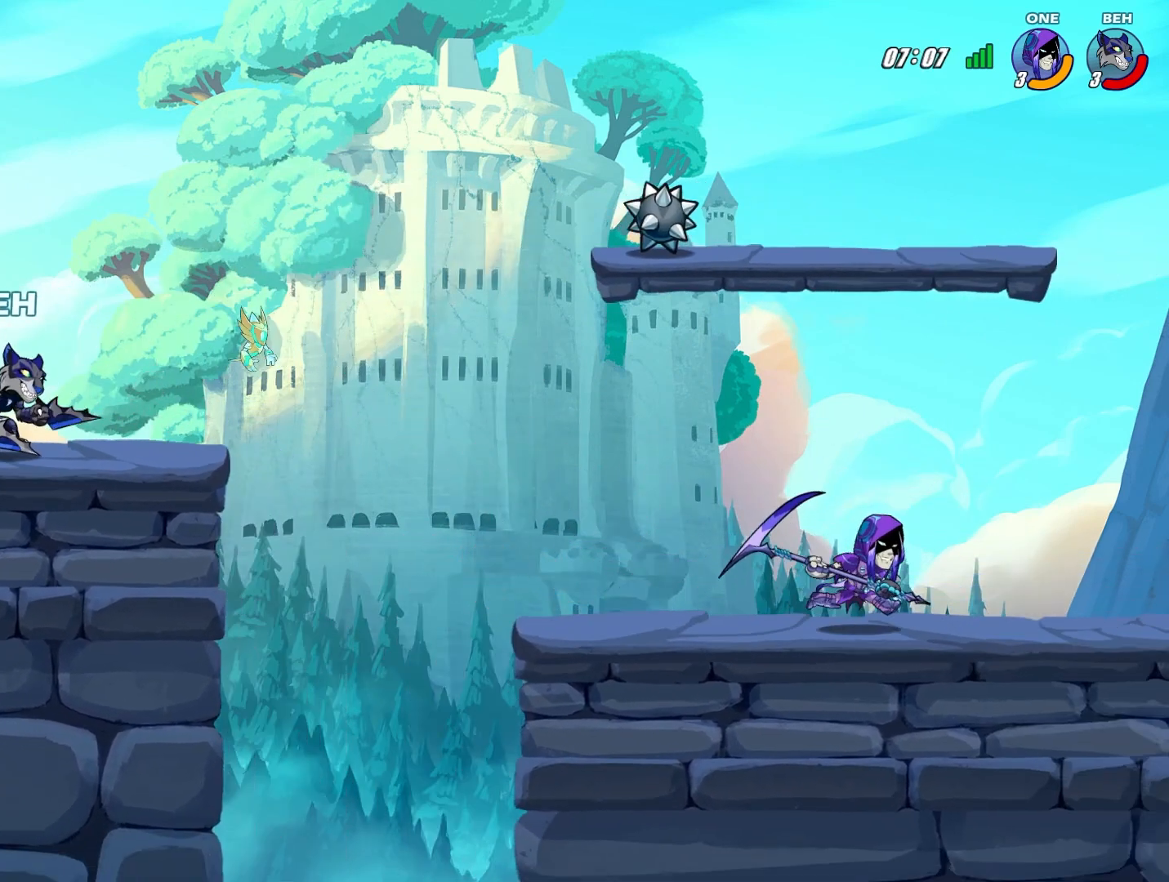
{"buttons": [], "left_stick": "center", "events": [[84, "left_stick", "center"], [167, "left_stick", "down-left"], [417, "left_stick", "center"]]}
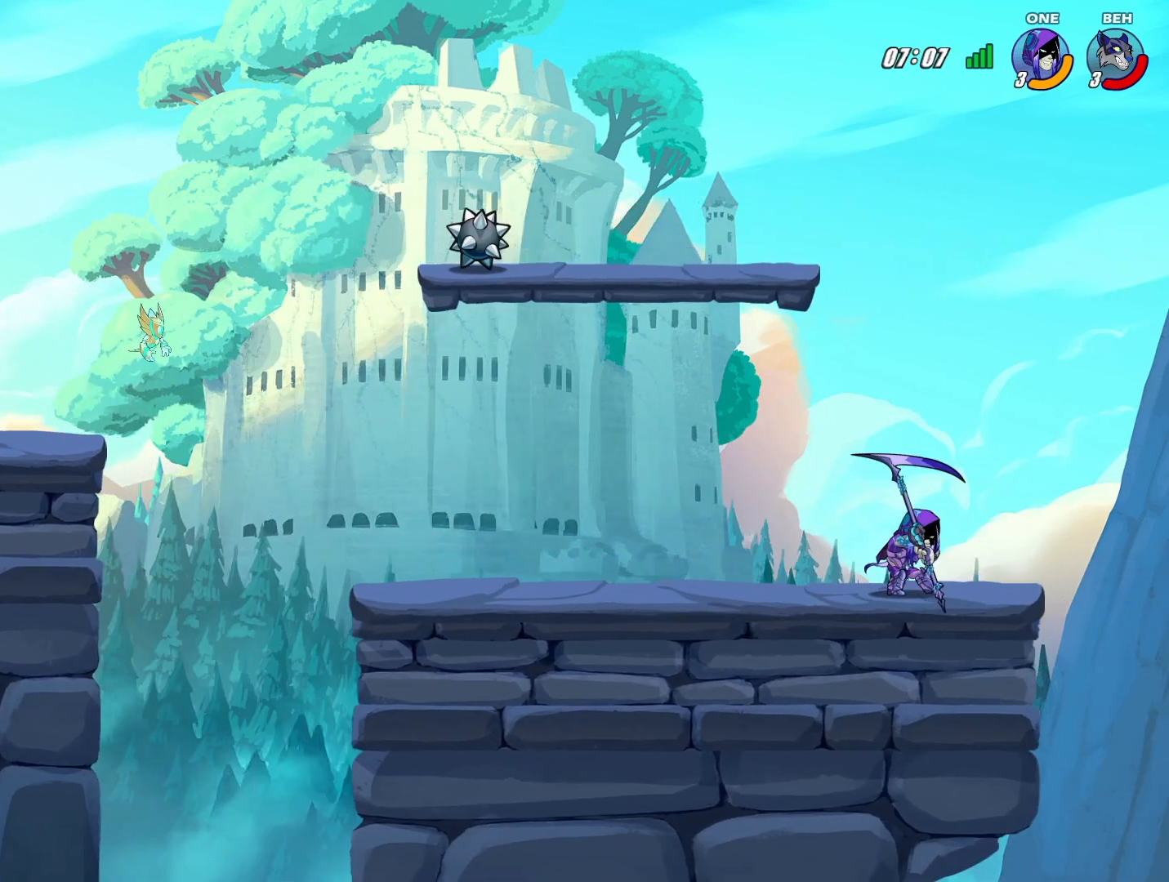
{"buttons": [], "left_stick": "center", "events": [[42, "left_stick", "right"], [167, "left_stick", "center"]]}
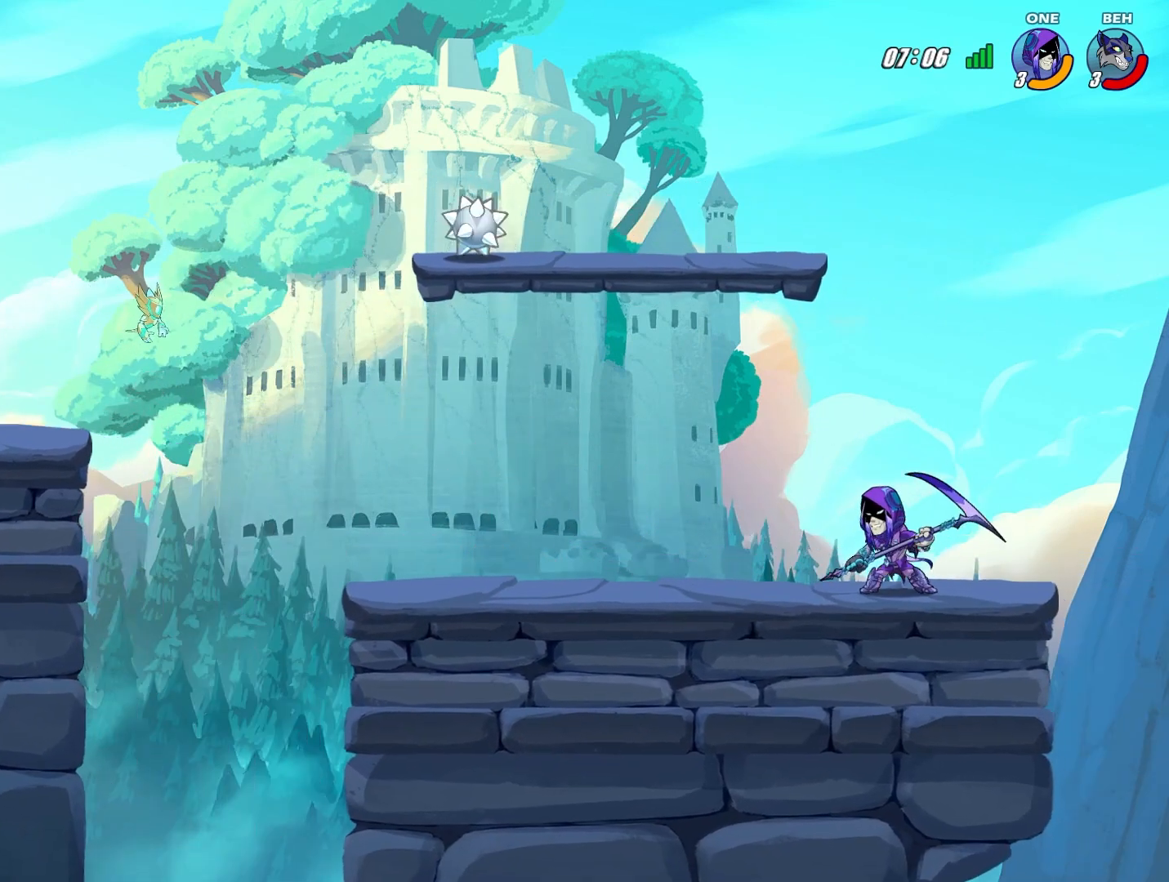
{"buttons": [], "left_stick": "center", "events": []}
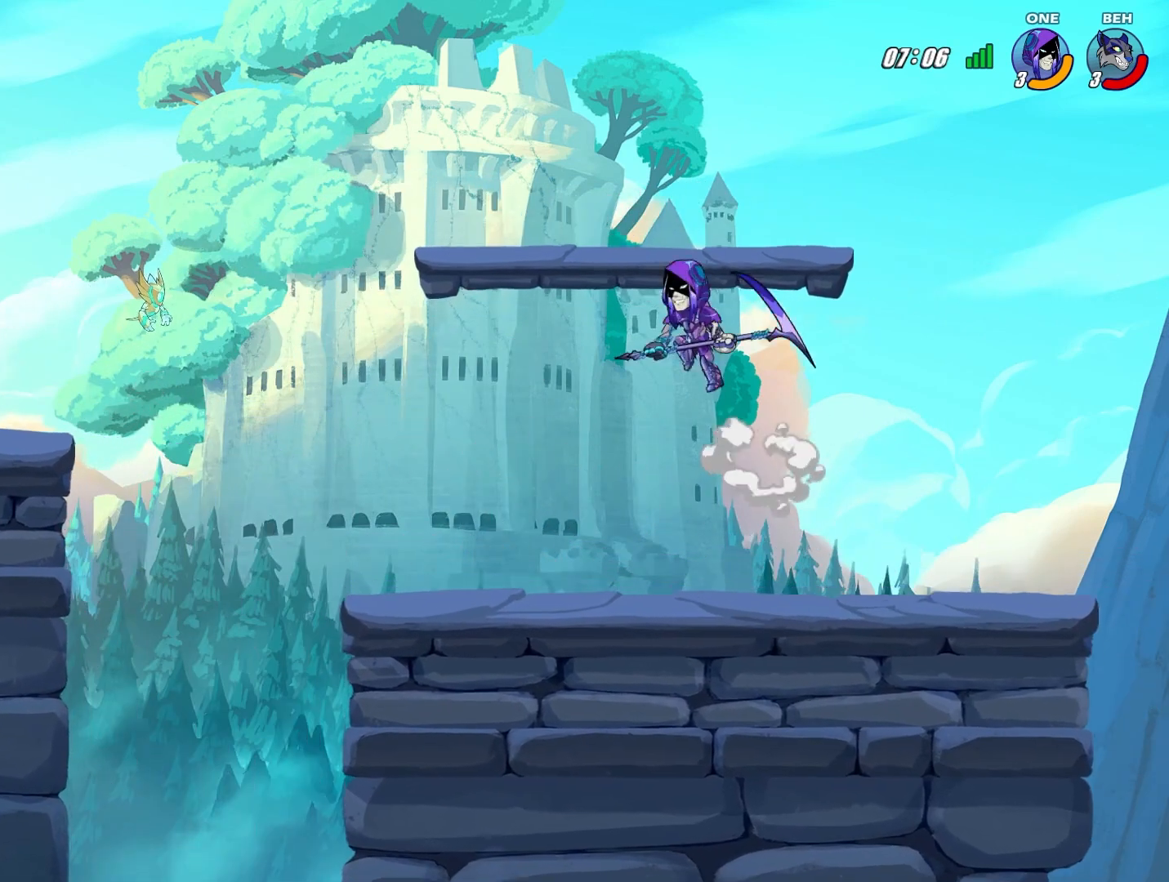
{"buttons": [], "left_stick": "center", "events": []}
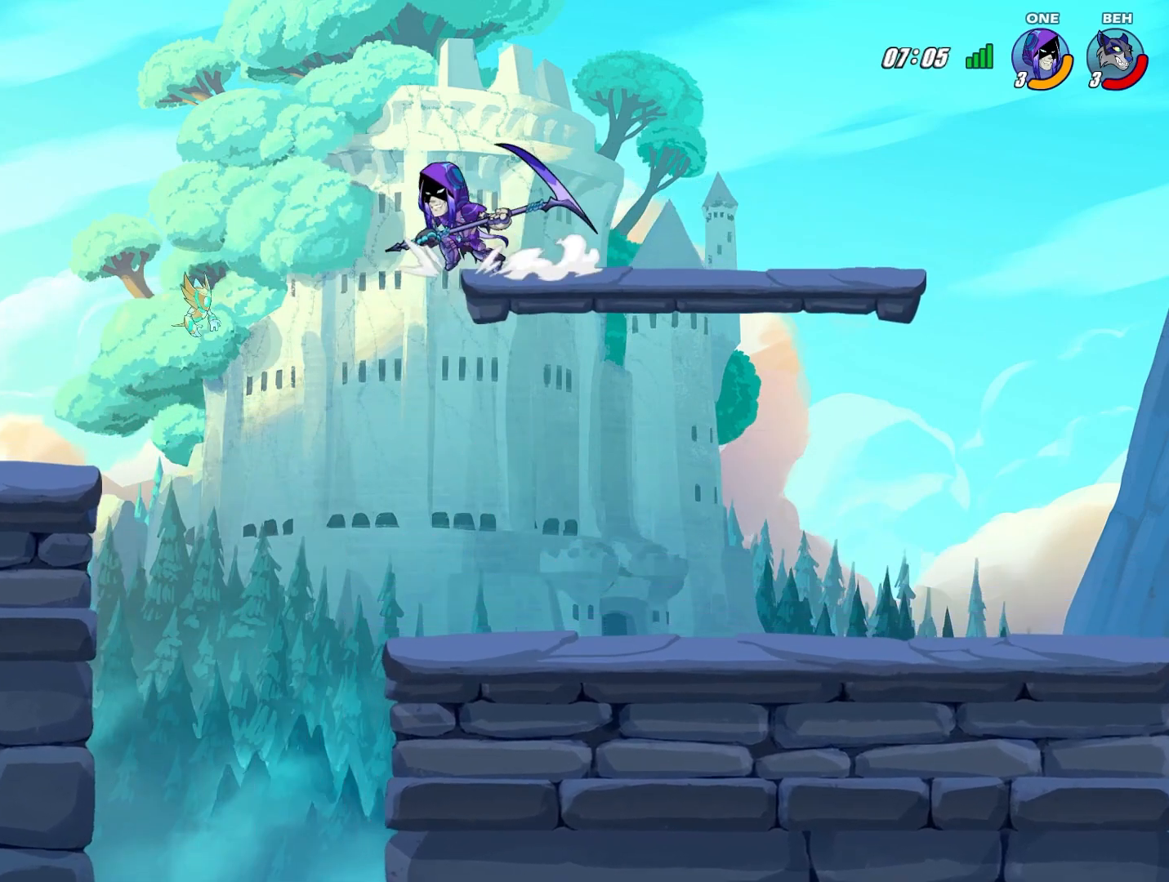
{"buttons": [], "left_stick": "down-right", "events": [[251, "left_stick", "left"], [334, "left_stick", "up-left"], [417, "CROSS", "down"], [501, "CROSS", "up"], [501, "left_stick", "down-right"]]}
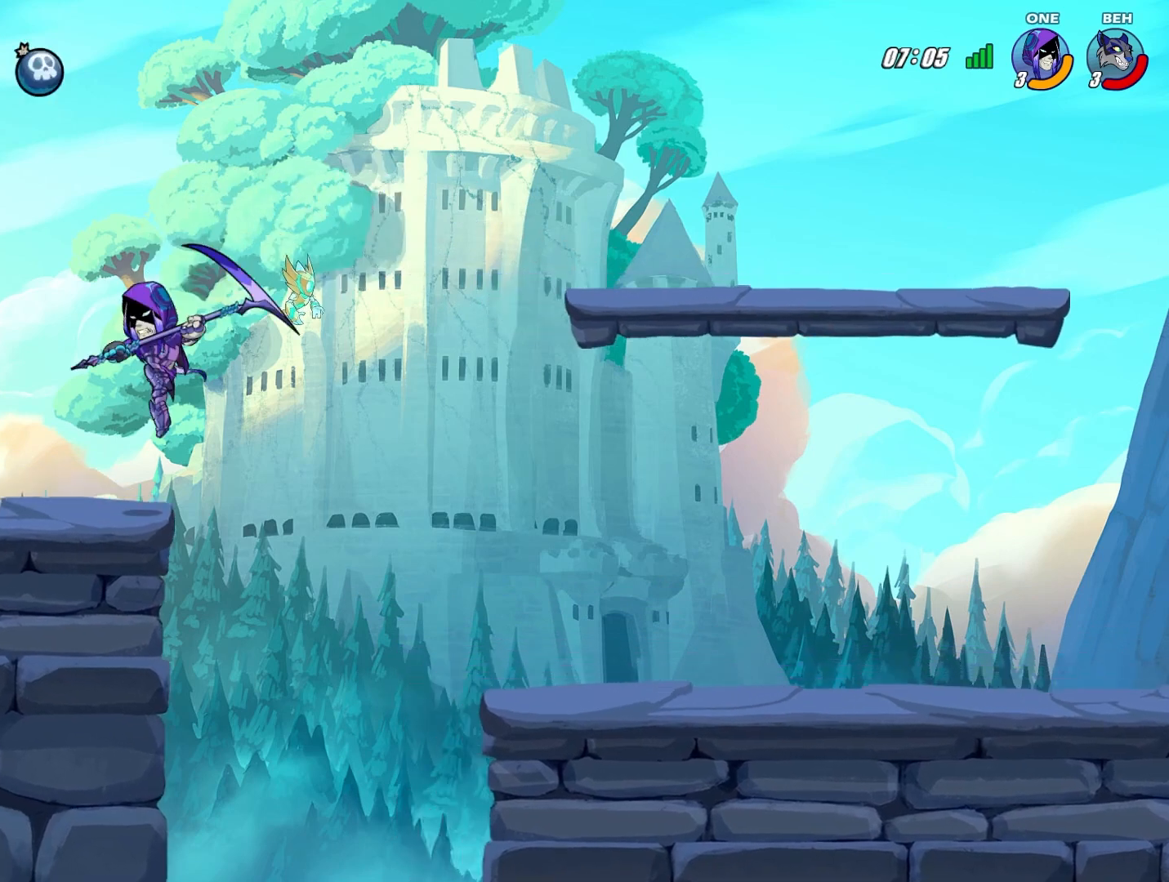
{"buttons": [], "left_stick": "left", "events": [[83, "R2", "down"], [208, "R2", "up"], [292, "left_stick", "left"]]}
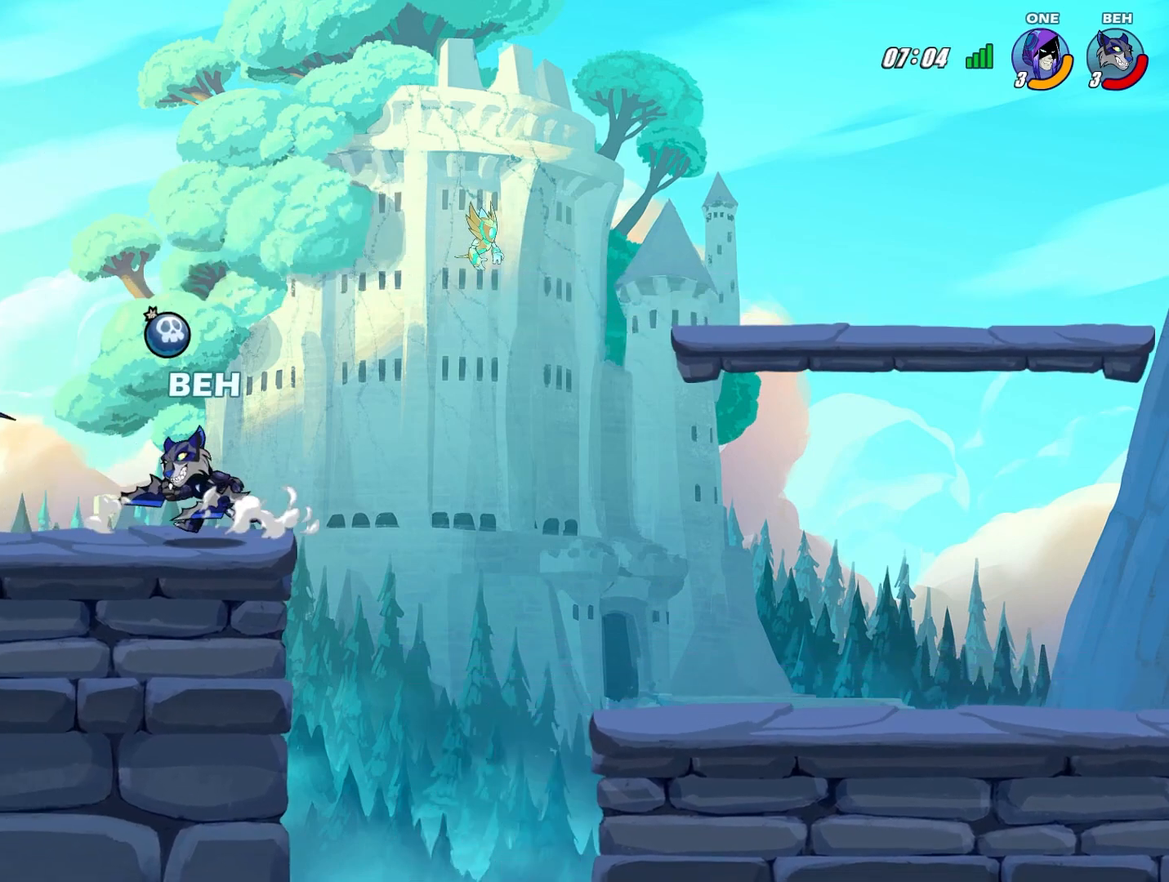
{"buttons": [], "left_stick": "left", "events": [[84, "SQUARE", "down"], [167, "SQUARE", "up"], [209, "SQUARE", "down"], [292, "SQUARE", "up"], [376, "SQUARE", "down"], [417, "SQUARE", "up"], [459, "SQUARE", "down"], [501, "SQUARE", "up"]]}
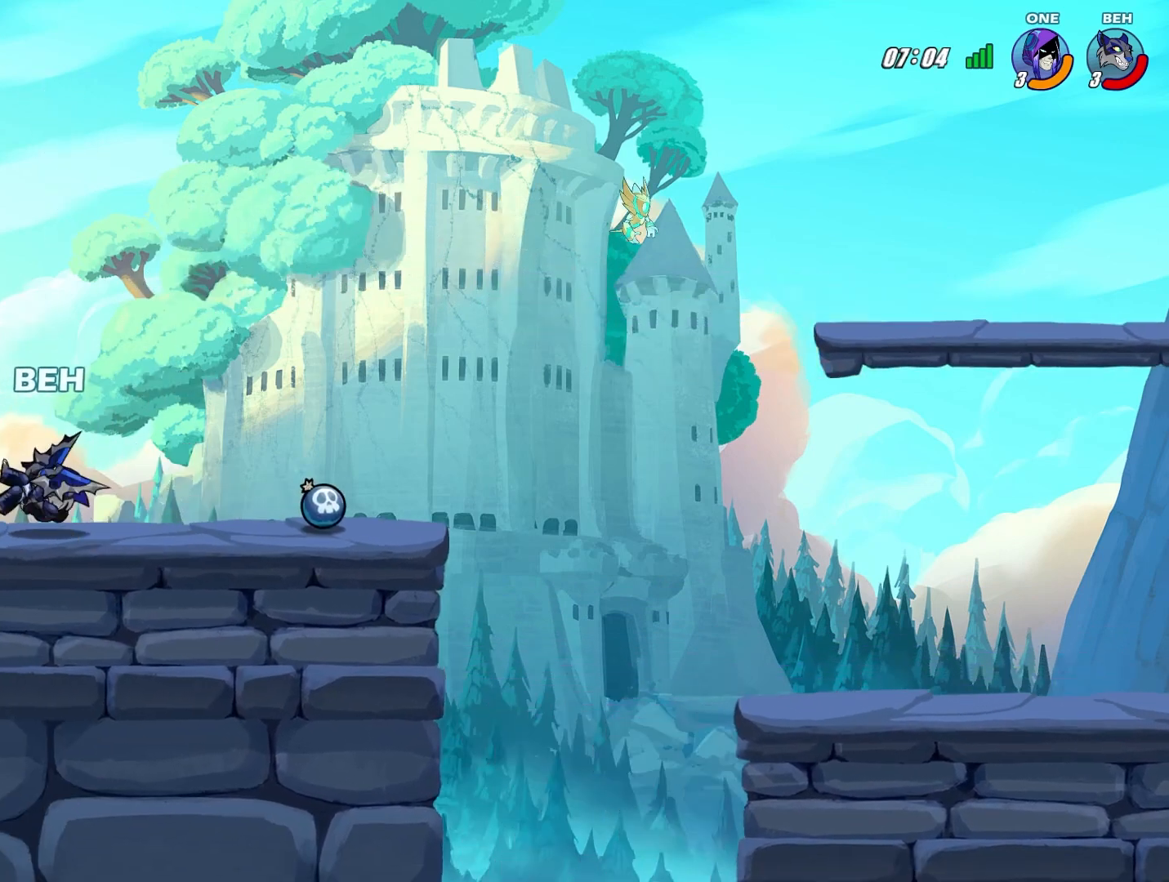
{"buttons": ["TRIANGLE"], "left_stick": "center", "events": [[125, "left_stick", "center"], [167, "TRIANGLE", "down"], [208, "TRIANGLE", "up"], [292, "TRIANGLE", "down"], [333, "TRIANGLE", "up"], [375, "TRIANGLE", "down"], [459, "TRIANGLE", "up"], [500, "TRIANGLE", "down"]]}
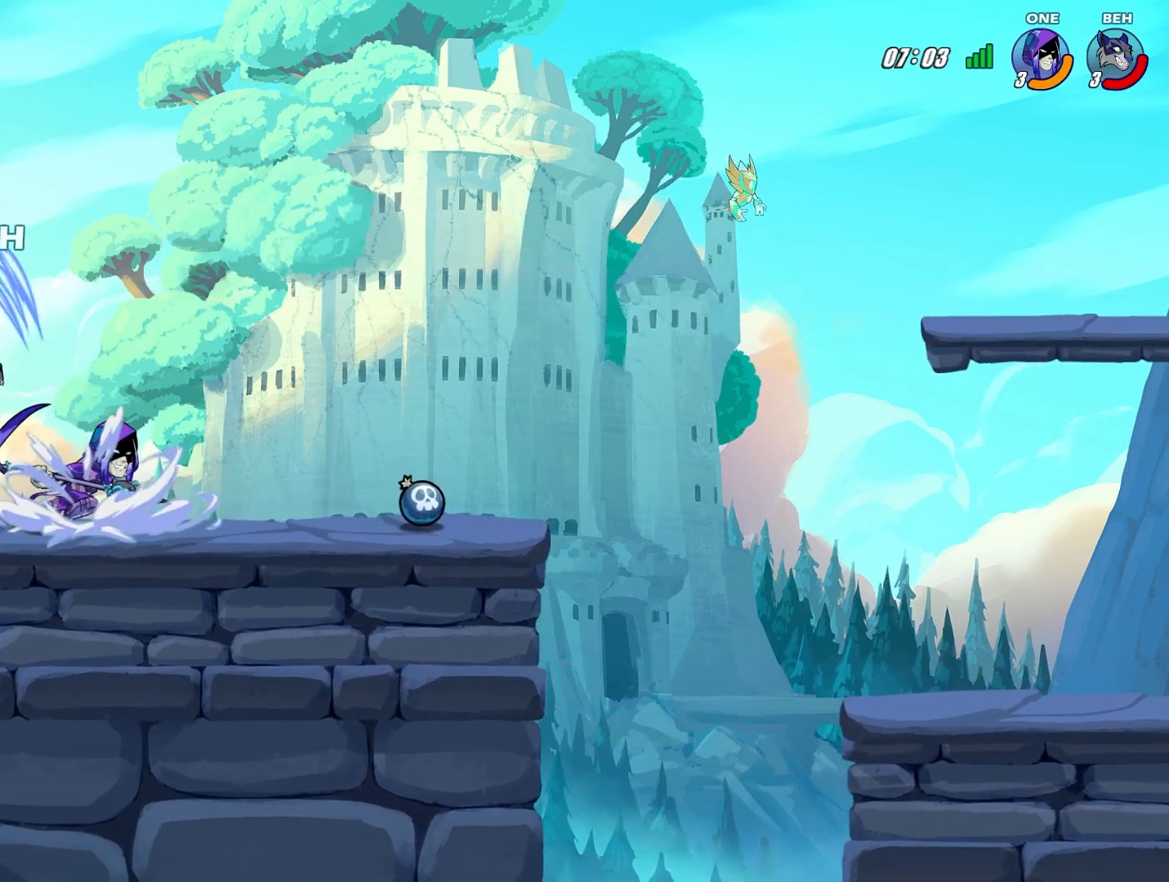
{"buttons": [], "left_stick": "right", "events": [[209, "TRIANGLE", "up"], [334, "left_stick", "right"]]}
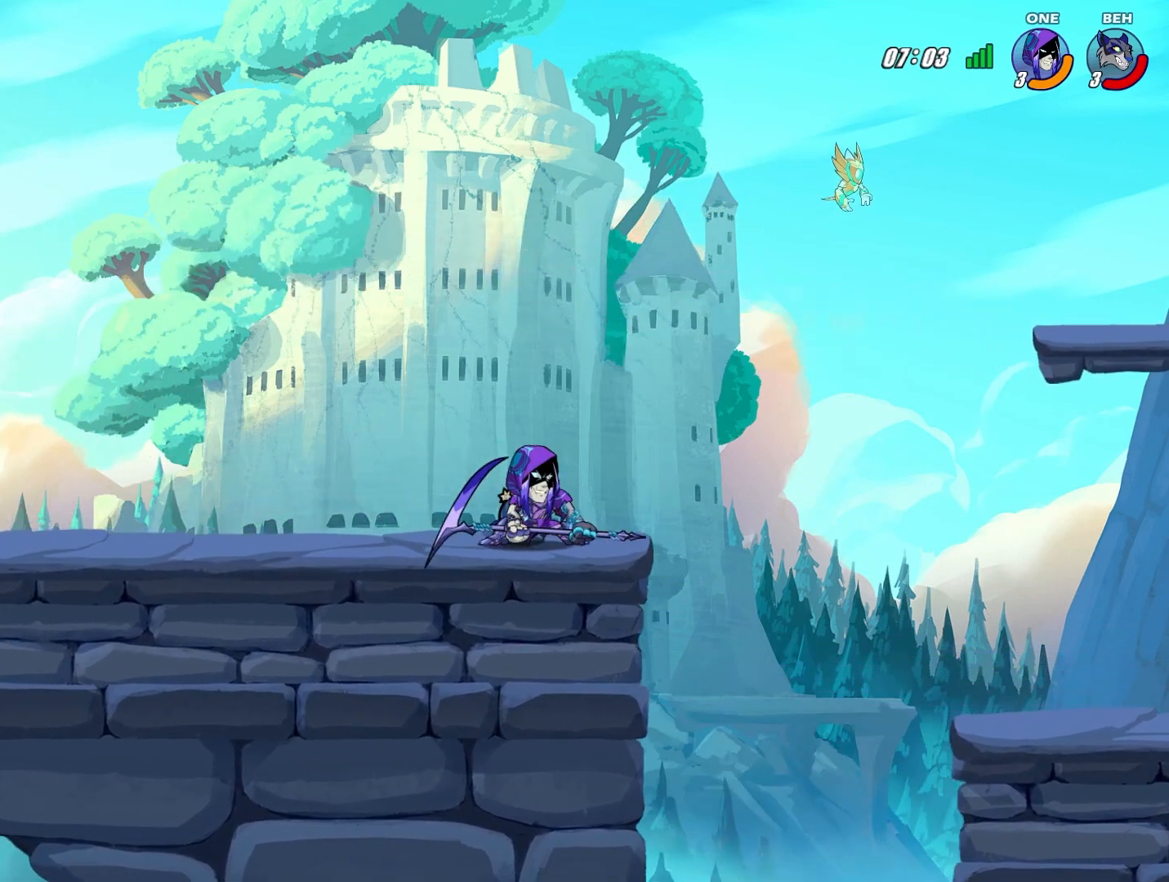
{"buttons": [], "left_stick": "right", "events": [[42, "CROSS", "down"], [208, "CROSS", "up"]]}
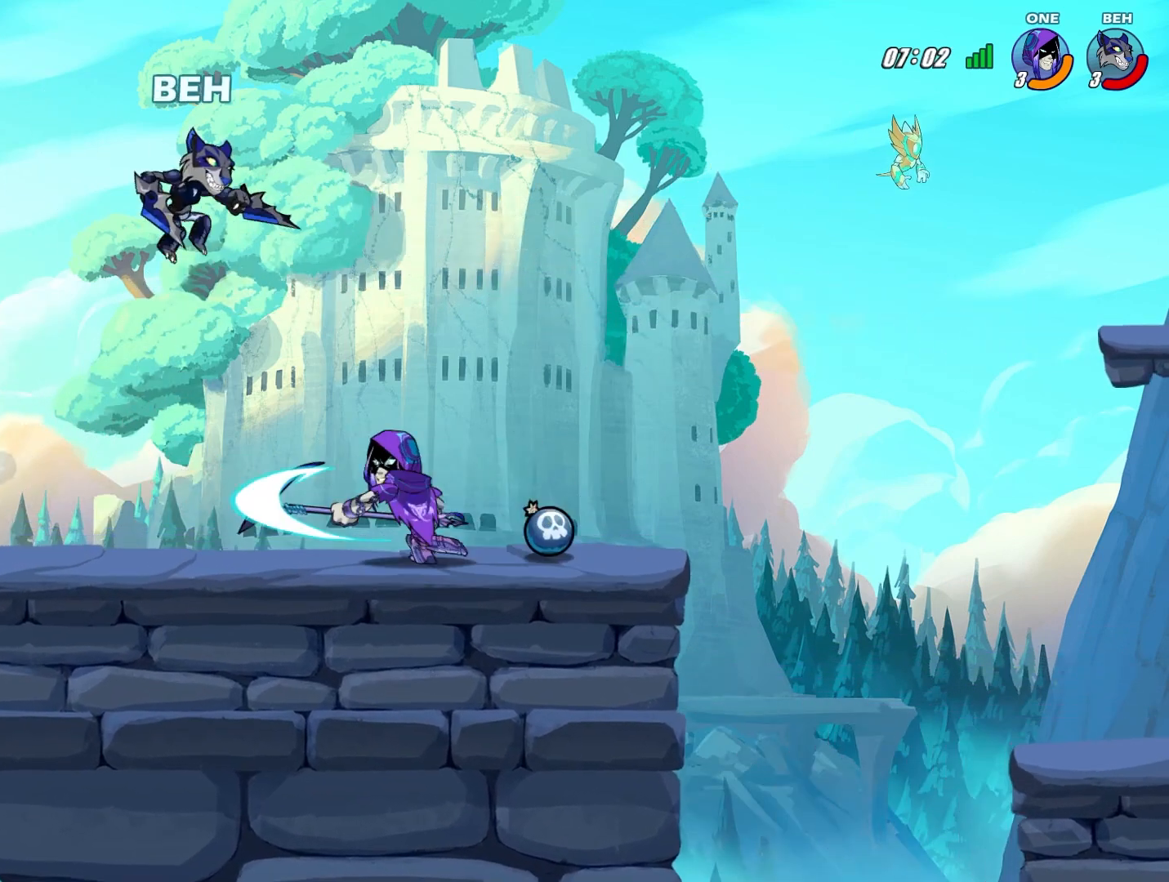
{"buttons": ["SQUARE"], "left_stick": "left", "events": [[125, "left_stick", "down"], [292, "left_stick", "left"], [376, "SQUARE", "down"], [459, "SQUARE", "up"], [501, "SQUARE", "down"]]}
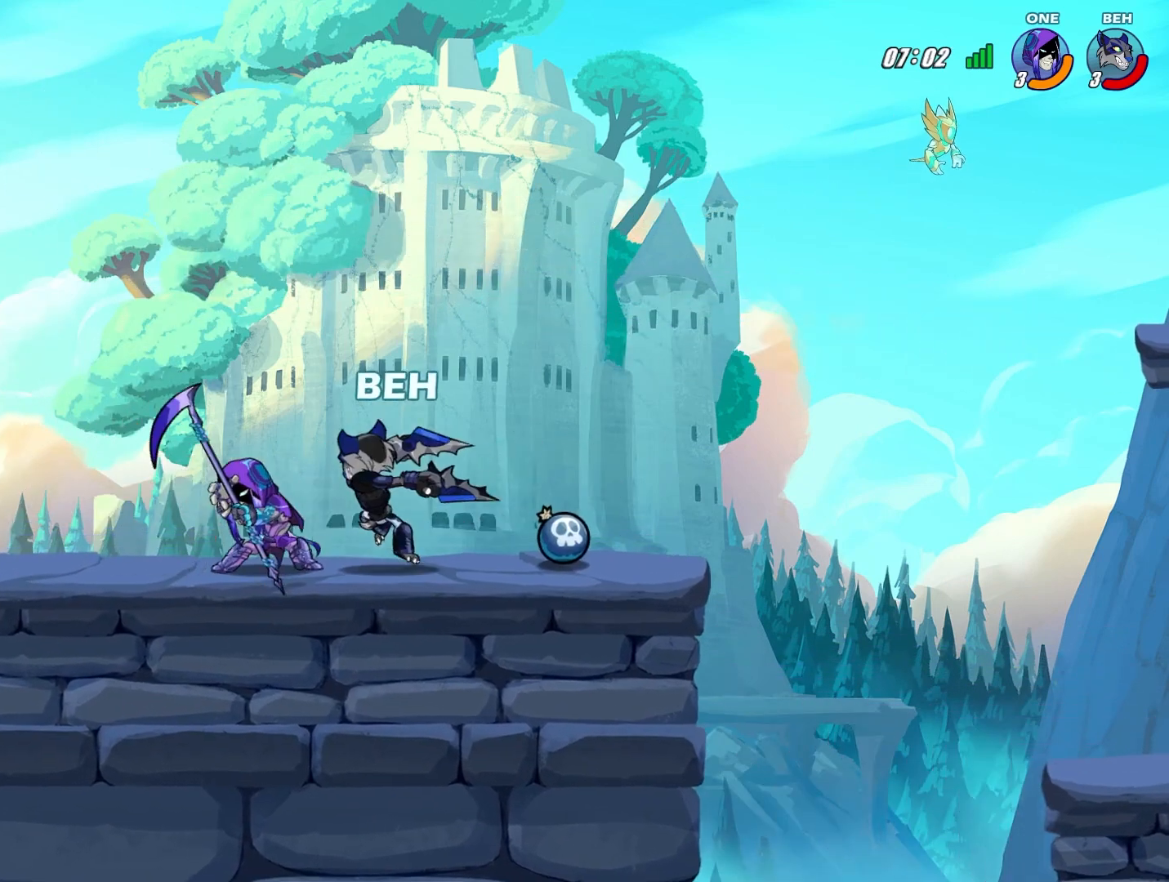
{"buttons": [], "left_stick": "center", "events": [[167, "SQUARE", "up"], [250, "SQUARE", "down"], [292, "SQUARE", "up"], [459, "left_stick", "center"]]}